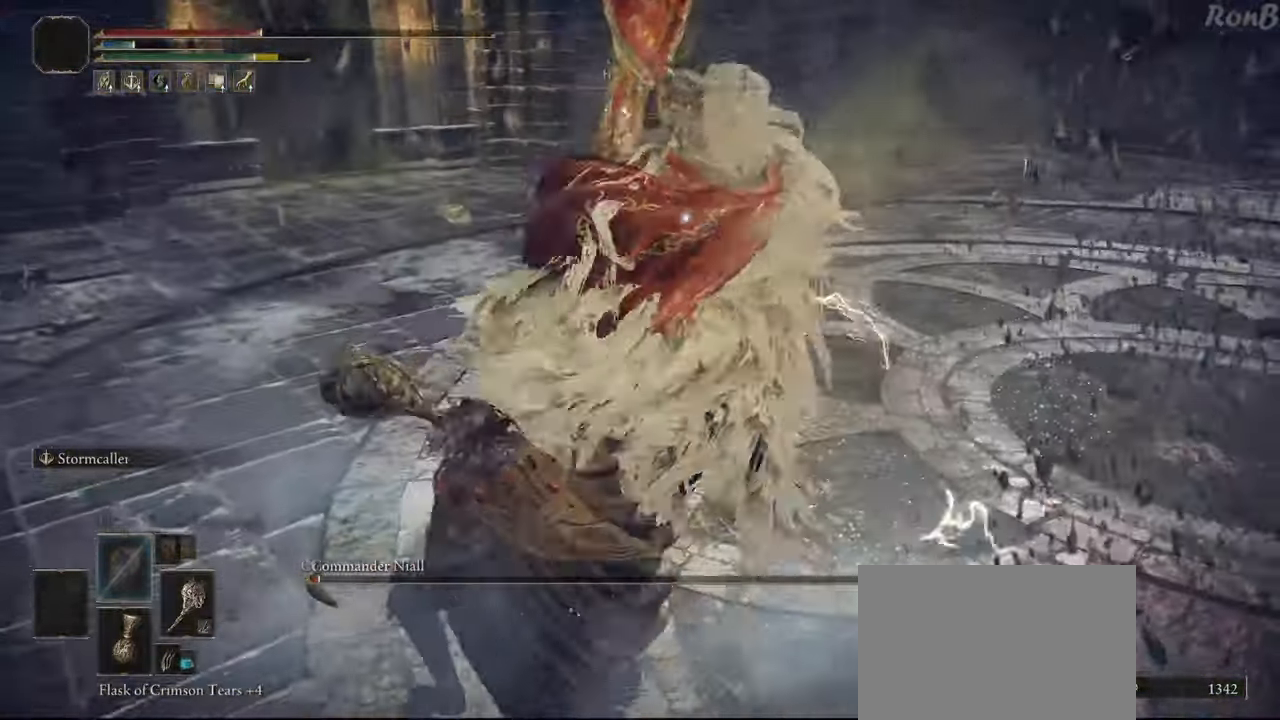
Gameplay with a controller (PlayStation layout); each line is a JSON object with the inputs held at the frame after it. "events" lists button and stick changes between this image and that frame as [ms after this image, input, new state], when the widget could be followed in between.
{"buttons": [], "left_stick": "up-right", "right_stick": "center", "events": [[200, "left_stick", "up-right"]]}
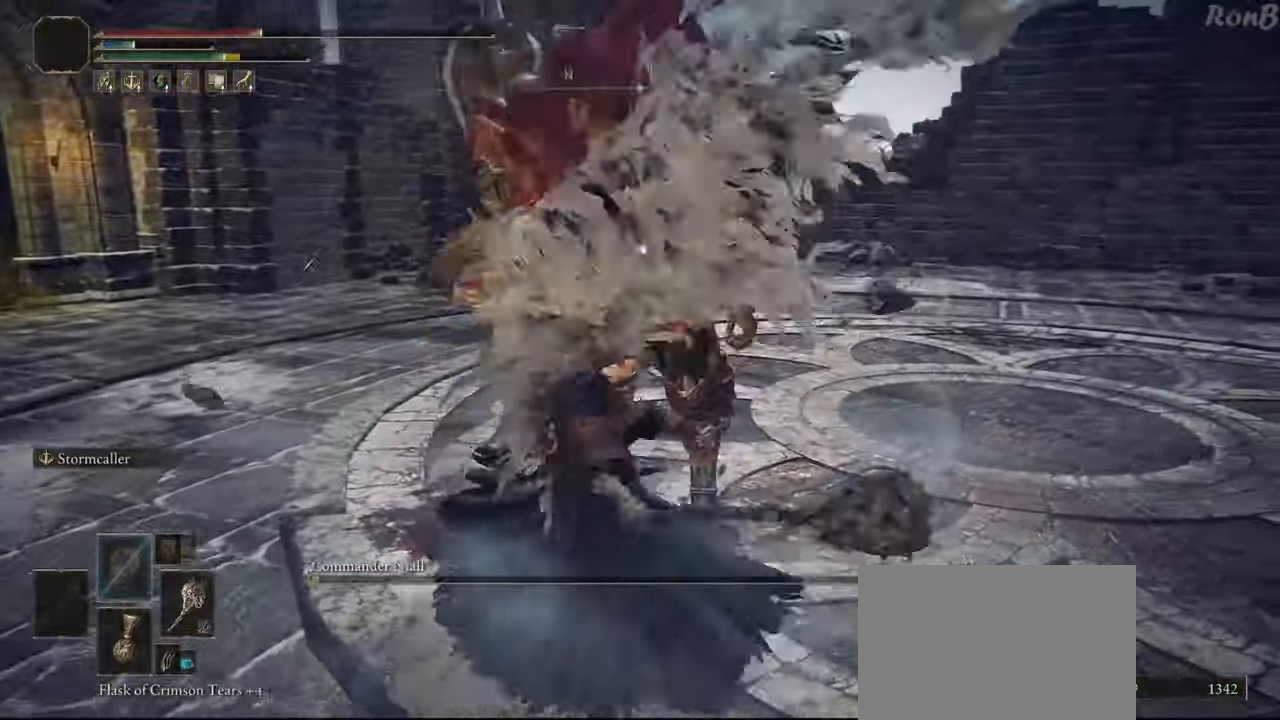
{"buttons": [], "left_stick": "center", "right_stick": "center", "events": [[283, "left_stick", "center"]]}
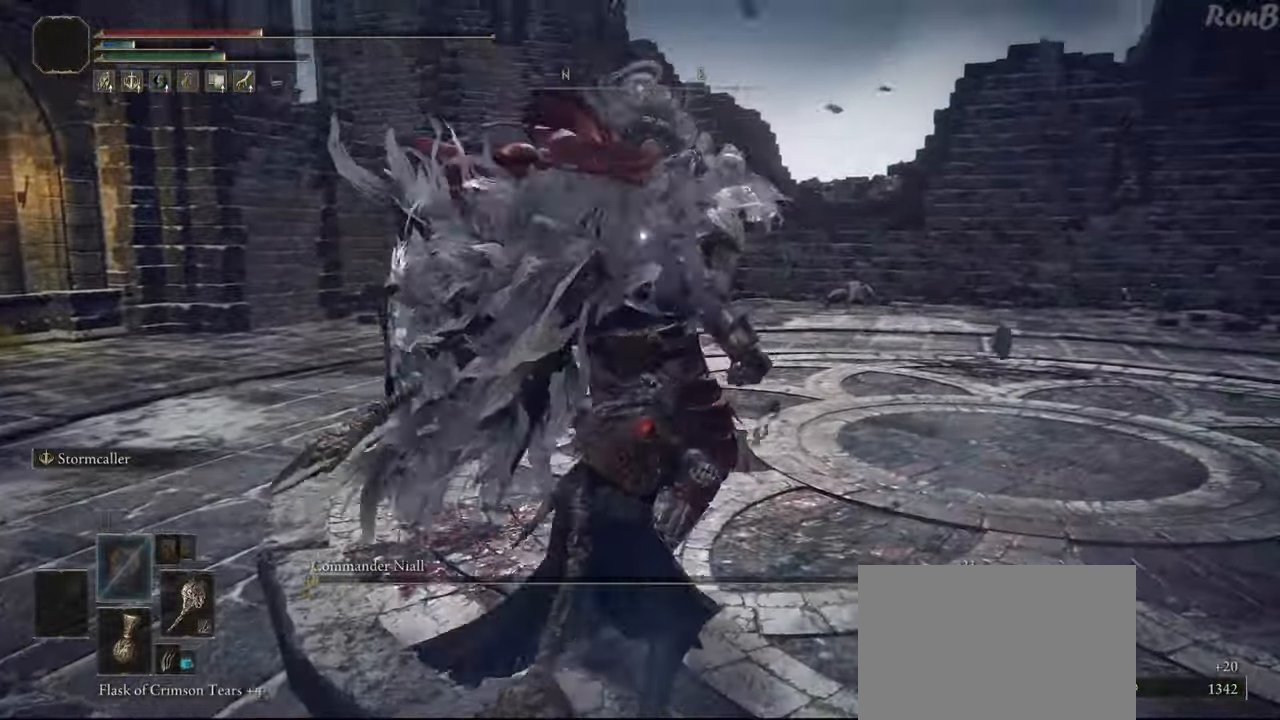
{"buttons": [], "left_stick": "down-right", "right_stick": "left", "events": [[50, "left_stick", "down"], [100, "right_stick", "left"], [117, "left_stick", "down-right"]]}
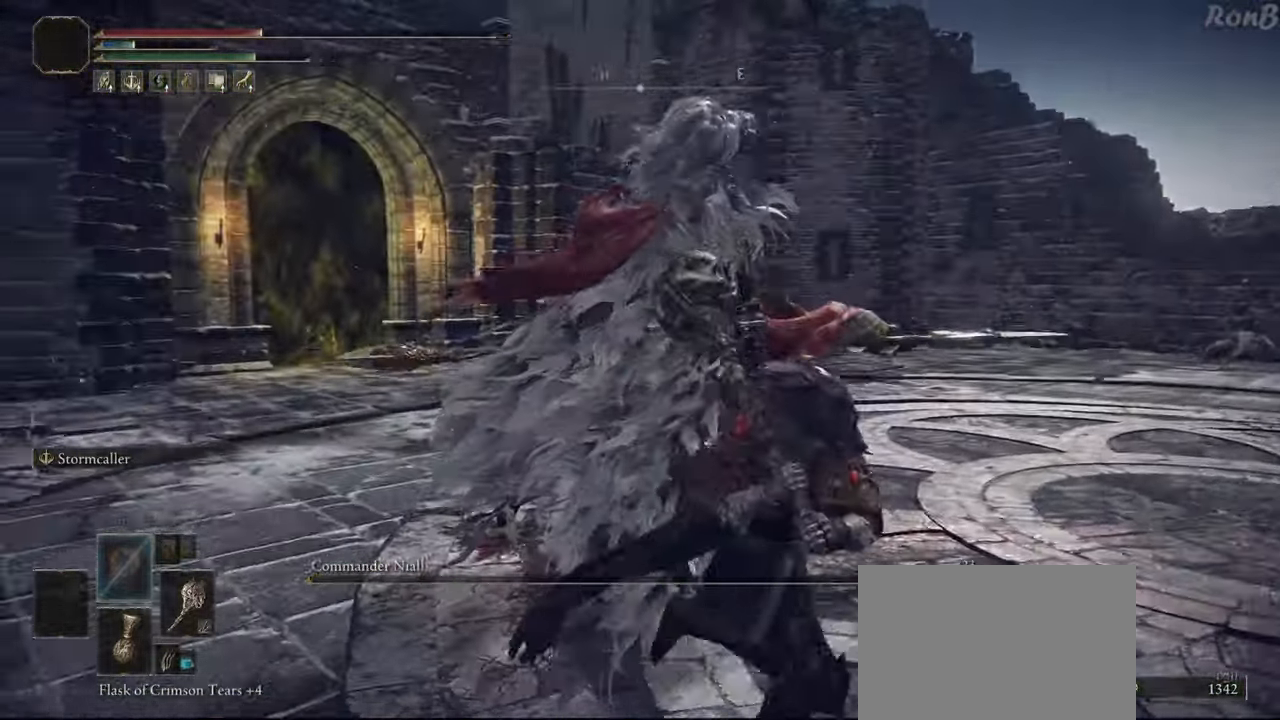
{"buttons": [], "left_stick": "right", "right_stick": "left", "events": [[217, "DPAD_RIGHT", "down"], [267, "DPAD_RIGHT", "up"], [333, "left_stick", "right"]]}
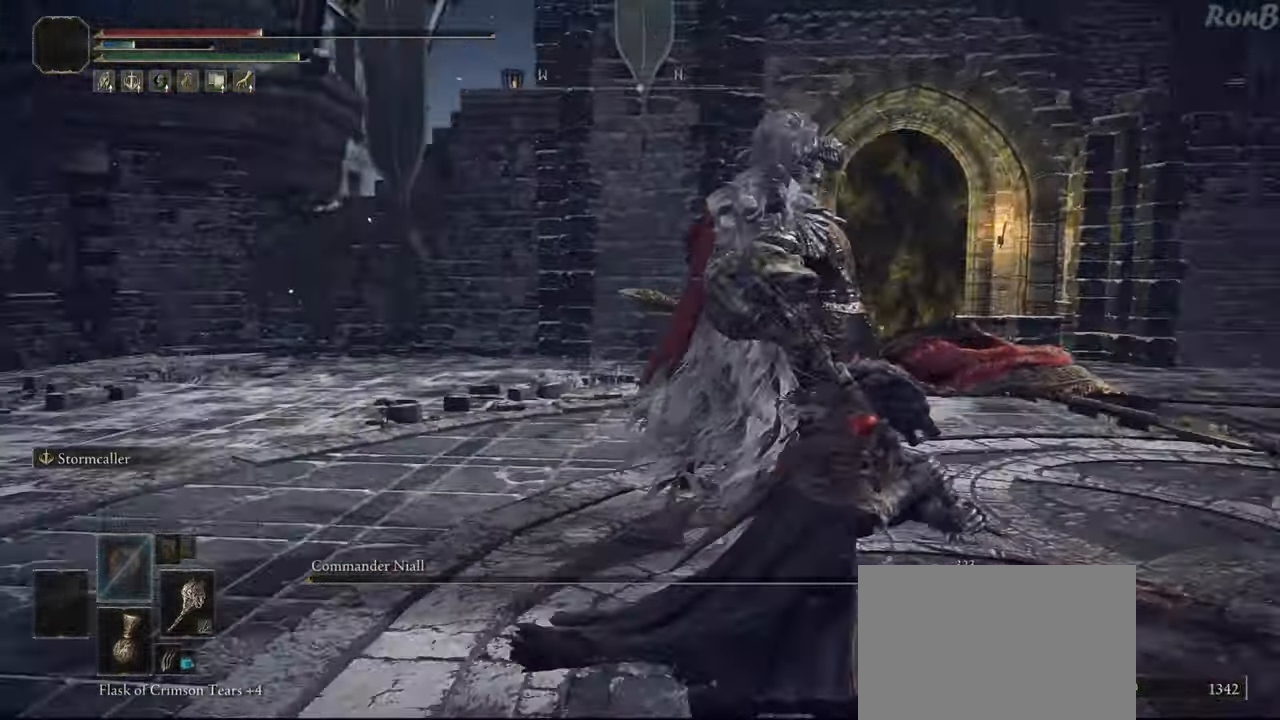
{"buttons": [], "left_stick": "right", "right_stick": "left", "events": []}
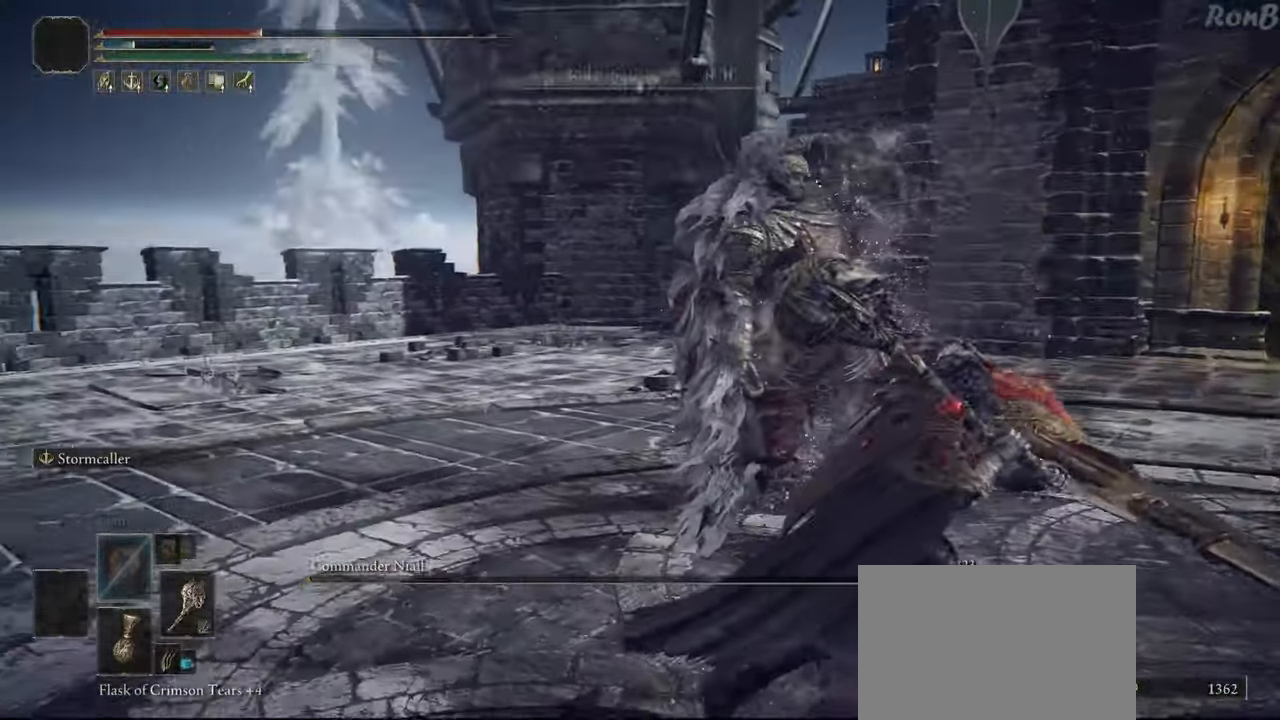
{"buttons": [], "left_stick": "right", "right_stick": "left", "events": [[350, "right_stick", "down-left"], [500, "right_stick", "left"]]}
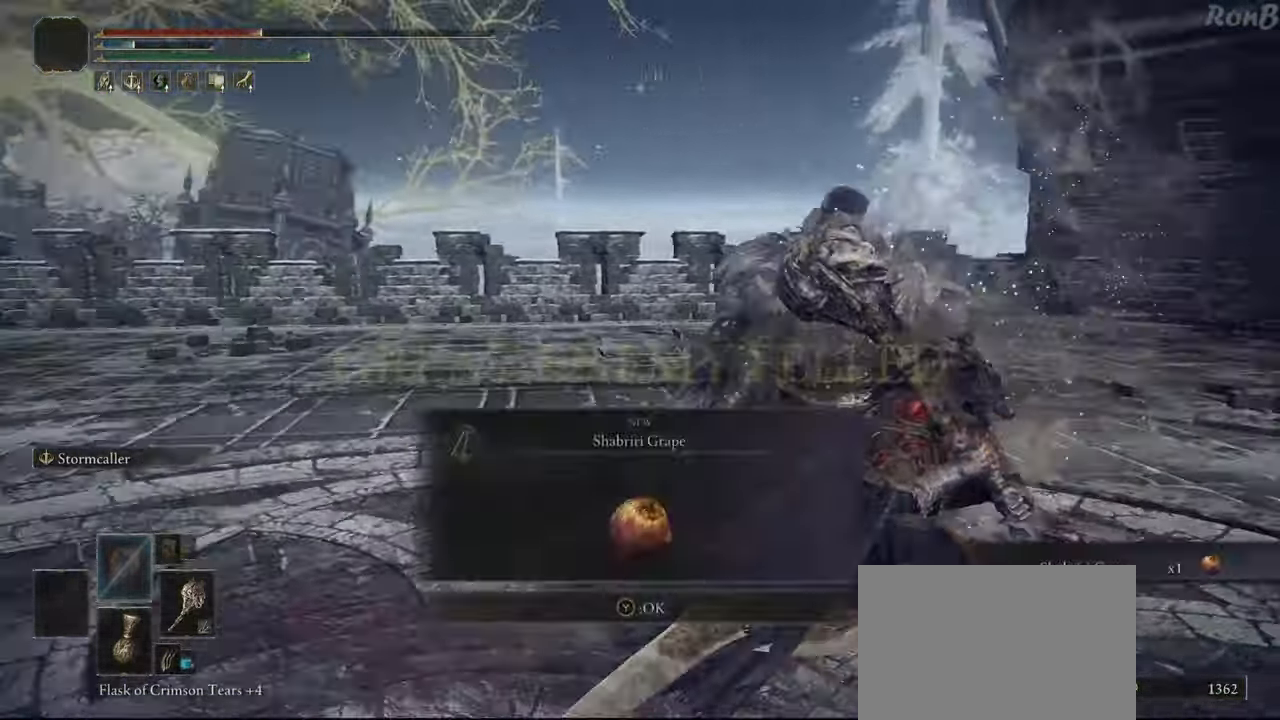
{"buttons": [], "left_stick": "right", "right_stick": "left", "events": [[133, "right_stick", "center"], [317, "right_stick", "left"]]}
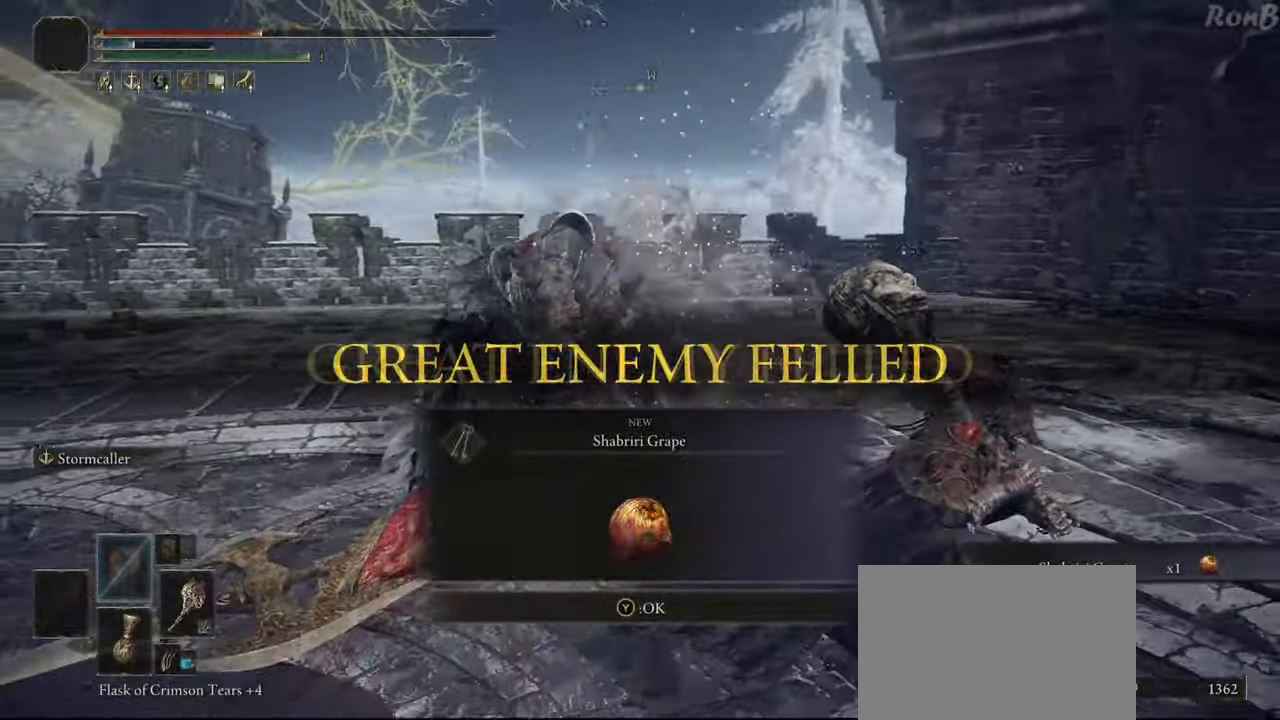
{"buttons": [], "left_stick": "down-right", "right_stick": "left", "events": [[300, "left_stick", "down-right"]]}
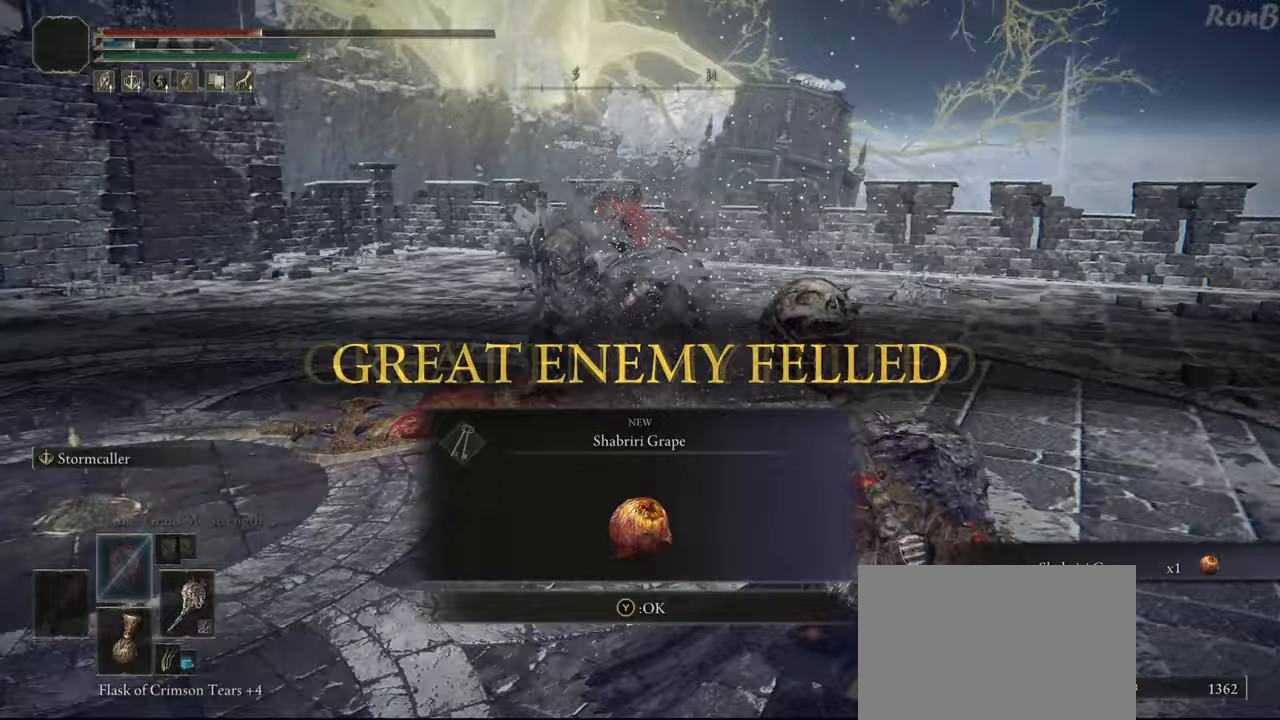
{"buttons": ["R1"], "left_stick": "down-right", "right_stick": "left", "events": [[483, "R1", "down"]]}
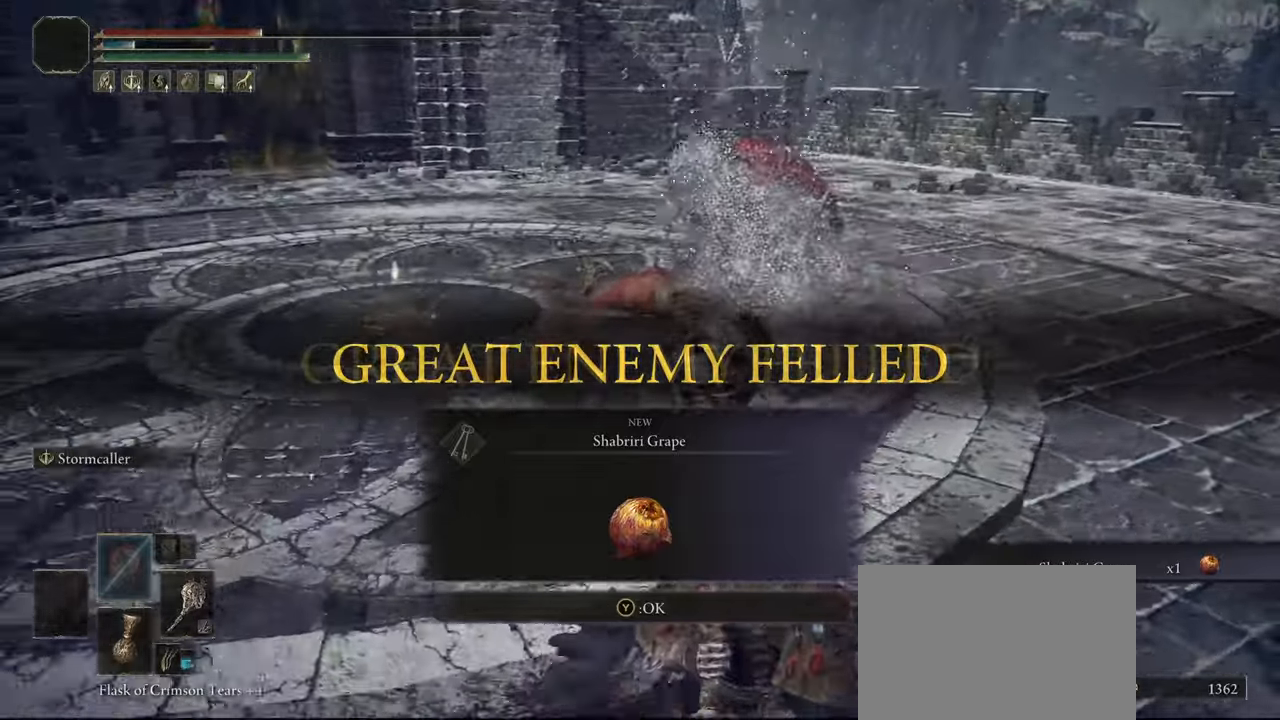
{"buttons": ["R1"], "left_stick": "up-right", "right_stick": "right", "events": [[33, "right_stick", "up"], [133, "right_stick", "up-right"], [167, "R2", "down"], [250, "right_stick", "right"], [450, "left_stick", "up-right"], [483, "R2", "up"]]}
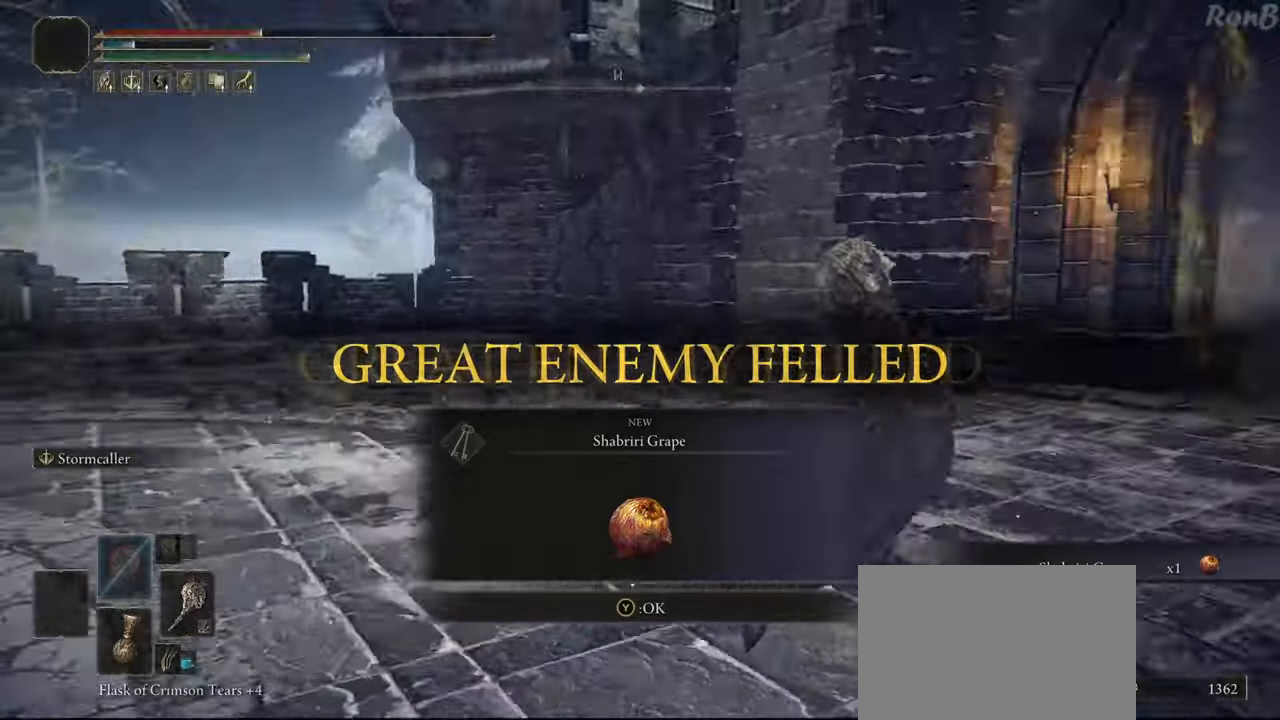
{"buttons": ["R1"], "left_stick": "up-right", "right_stick": "up-right", "events": [[17, "R2", "down"], [33, "R2", "up"], [100, "right_stick", "center"], [117, "R2", "down"], [317, "R2", "up"], [450, "right_stick", "up-right"]]}
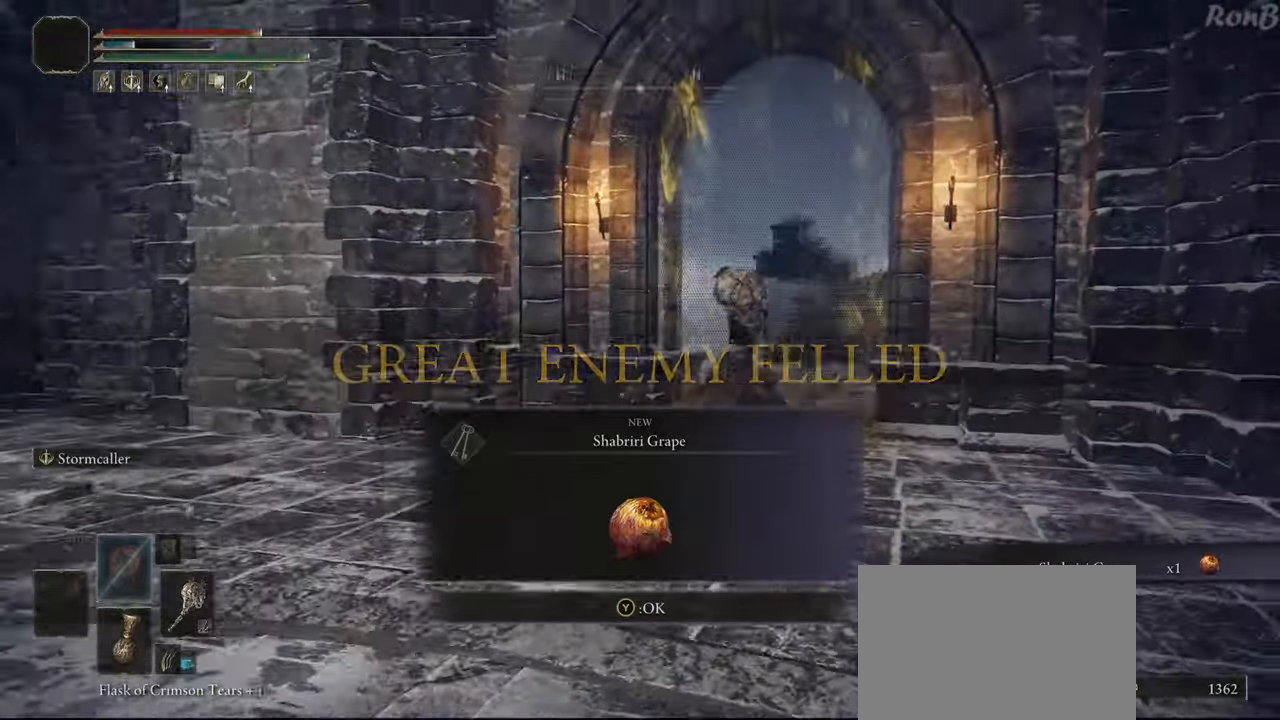
{"buttons": ["TRIANGLE", "R1", "R2"], "left_stick": "up", "right_stick": "center", "events": [[83, "R2", "down"], [83, "right_stick", "center"], [117, "left_stick", "up"], [133, "R2", "up"], [233, "R2", "down"], [317, "R2", "up"], [450, "TRIANGLE", "down"], [483, "R2", "down"]]}
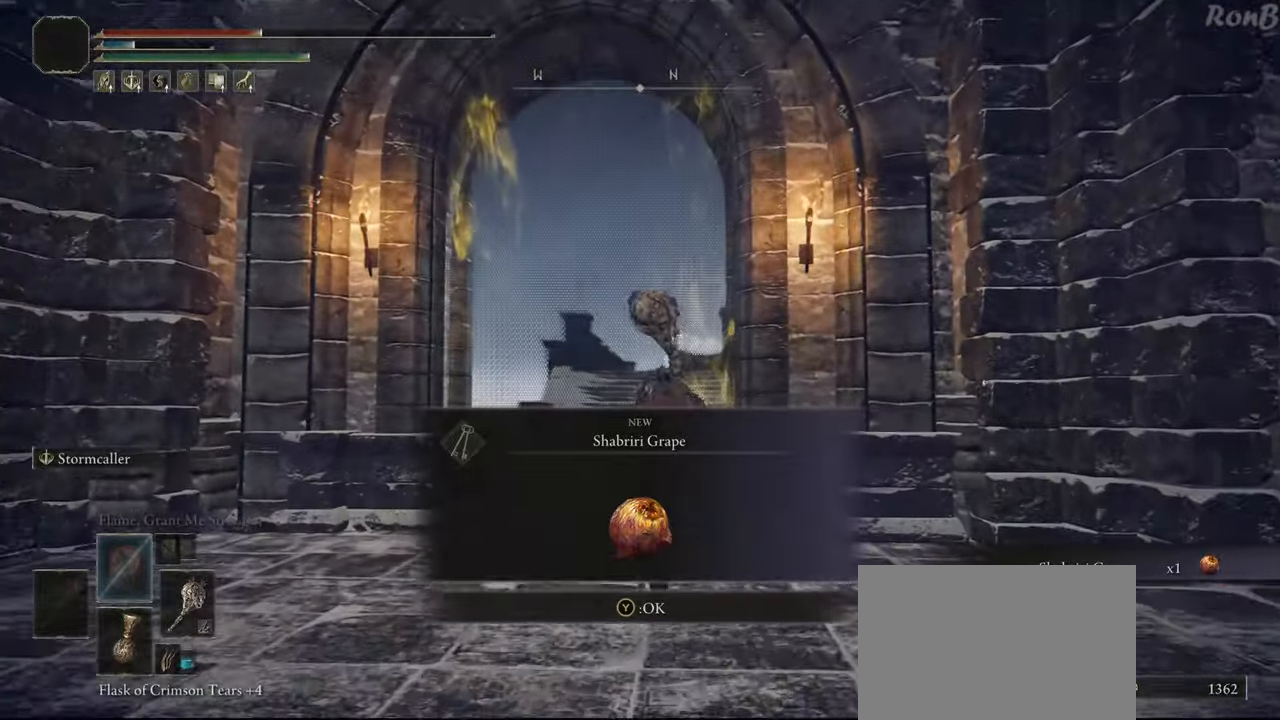
{"buttons": ["R1", "R2"], "left_stick": "up", "right_stick": "center", "events": [[50, "TRIANGLE", "up"], [183, "R2", "up"], [433, "R2", "down"]]}
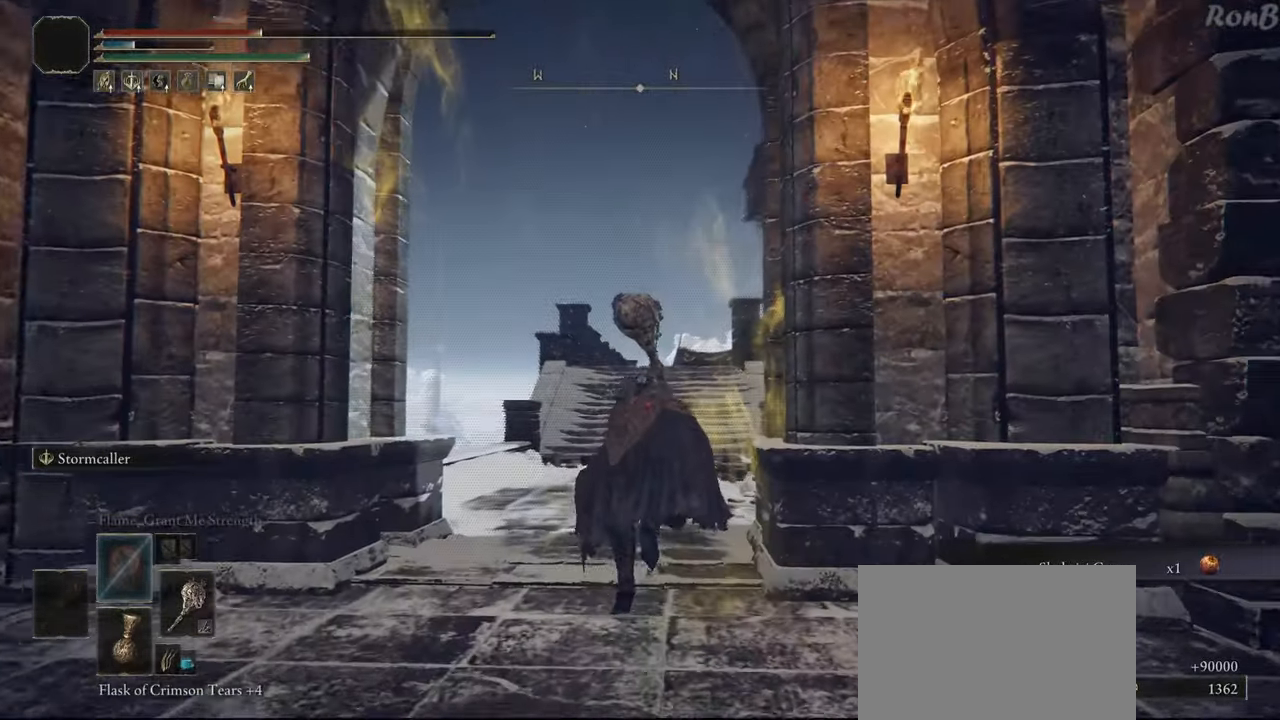
{"buttons": ["L1", "R1"], "left_stick": "up", "right_stick": "center", "events": [[67, "right_stick", "down-right"], [233, "right_stick", "center"], [433, "L1", "down"], [433, "R2", "up"]]}
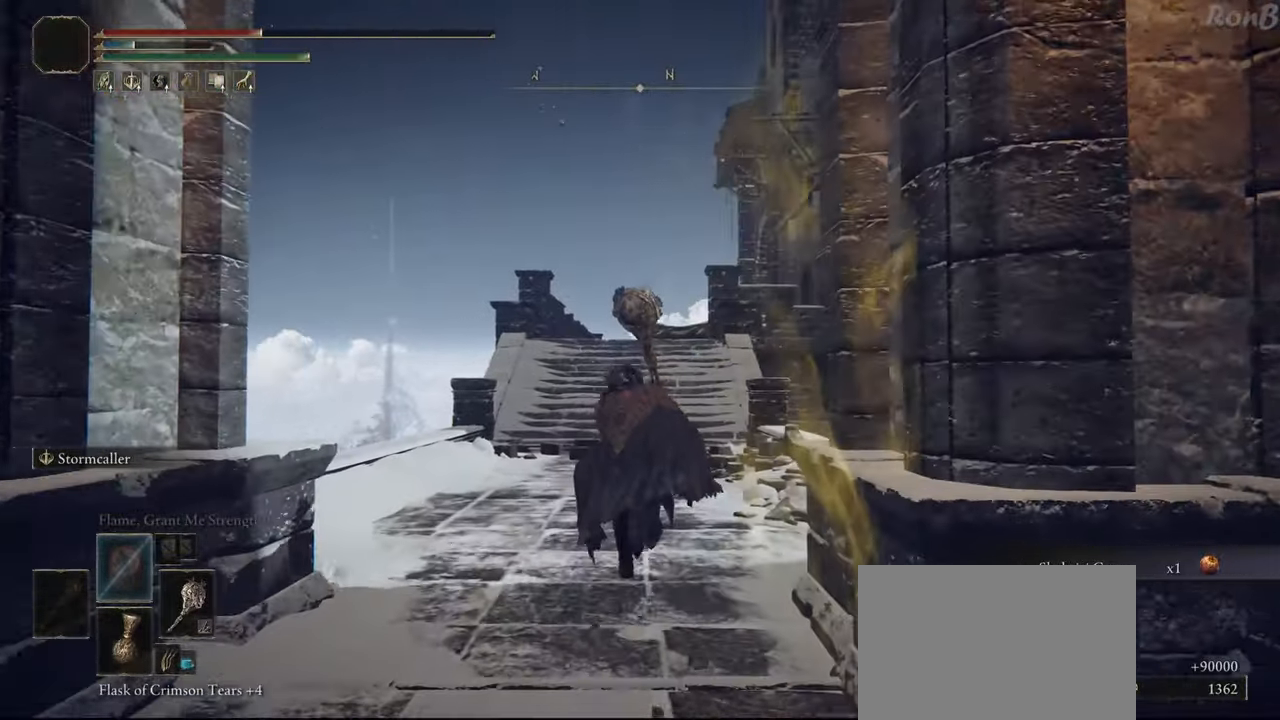
{"buttons": ["L1", "R1"], "left_stick": "up", "right_stick": "center"}
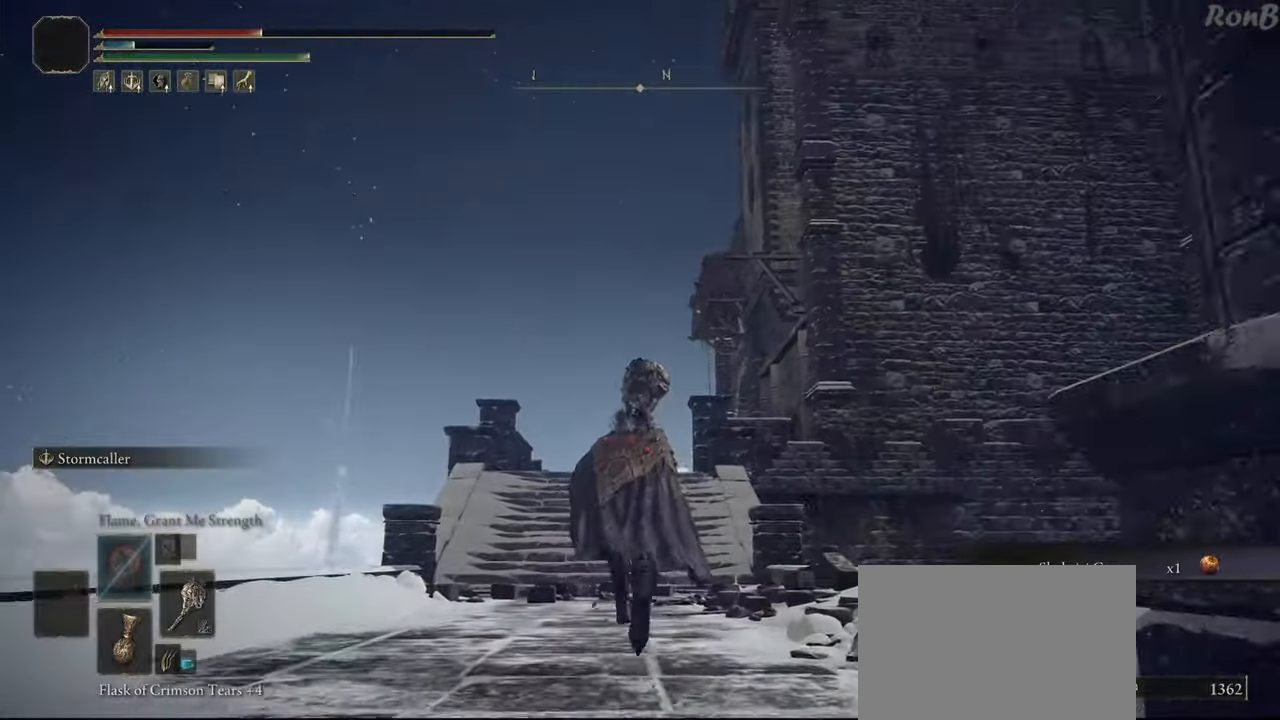
{"buttons": ["R1"], "left_stick": "up", "right_stick": "center", "events": [[33, "L1", "up"], [67, "R2", "down"], [200, "R2", "up"]]}
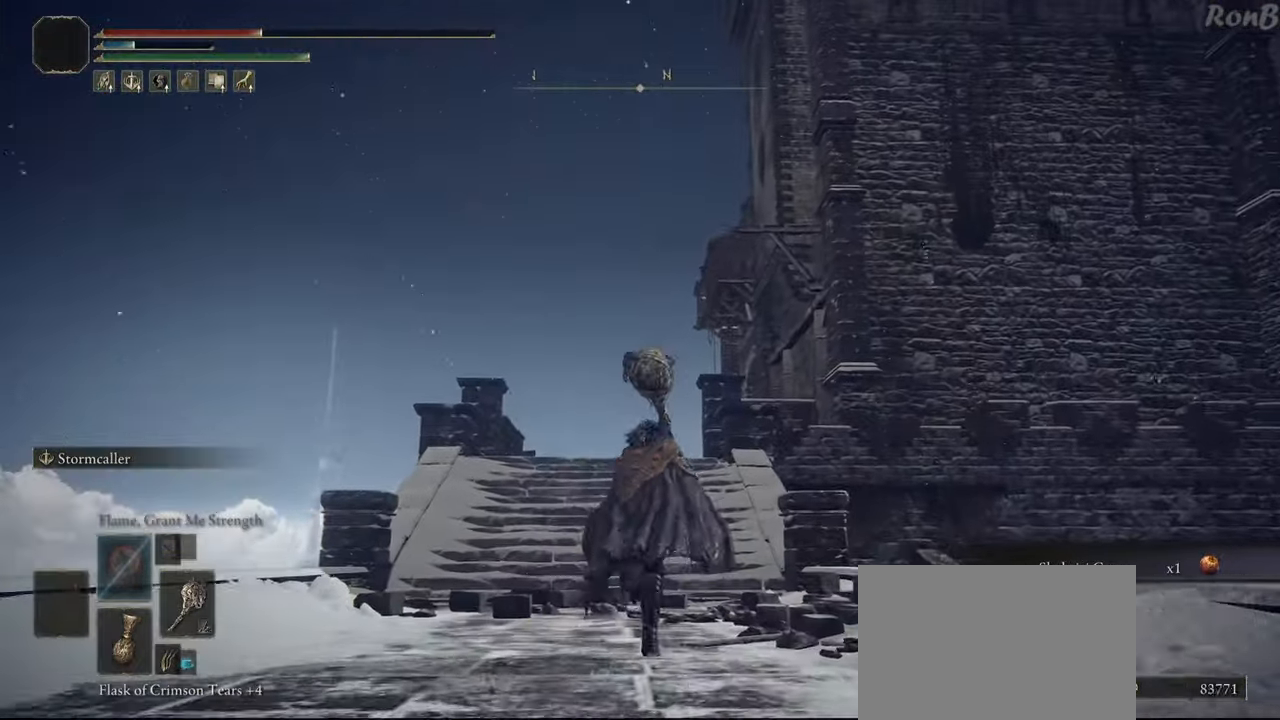
{"buttons": ["R1"], "left_stick": "up", "right_stick": "center", "events": [[233, "R2", "down"], [283, "R2", "up"]]}
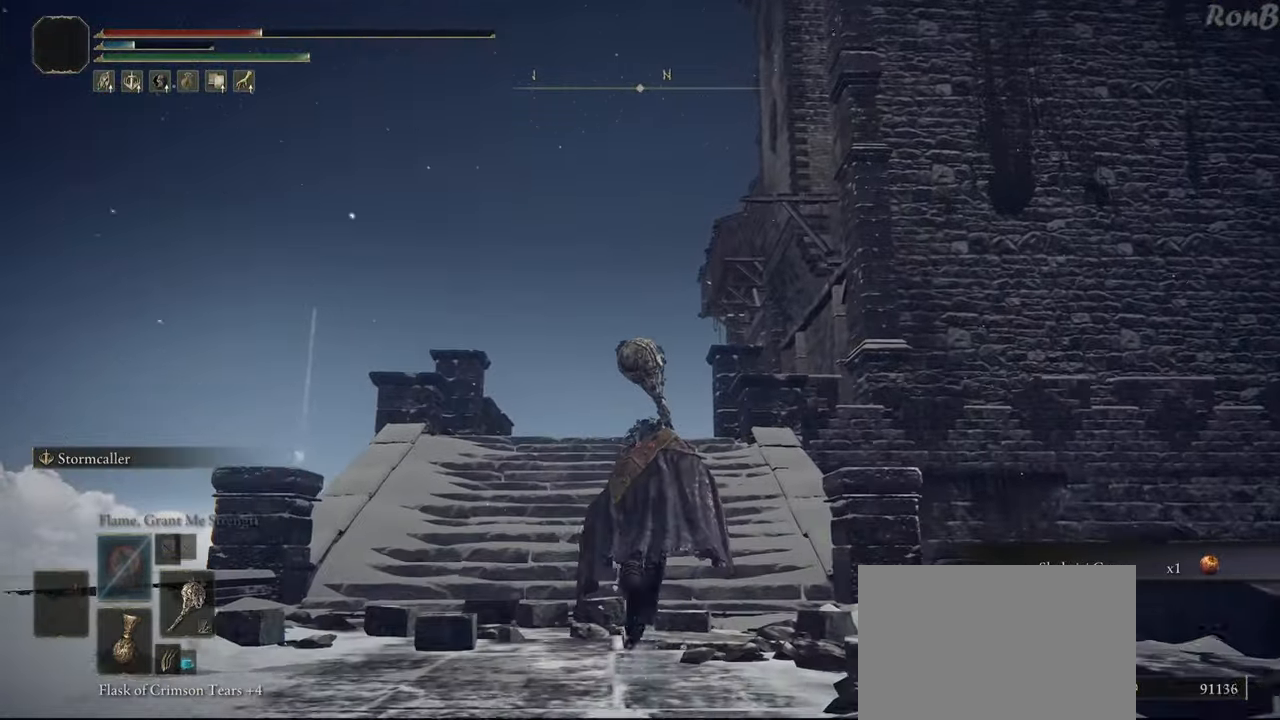
{"buttons": ["L2", "R1", "R2"], "left_stick": "up", "right_stick": "center", "events": [[250, "L2", "down"], [300, "R2", "down"], [350, "R2", "up"], [483, "R2", "down"]]}
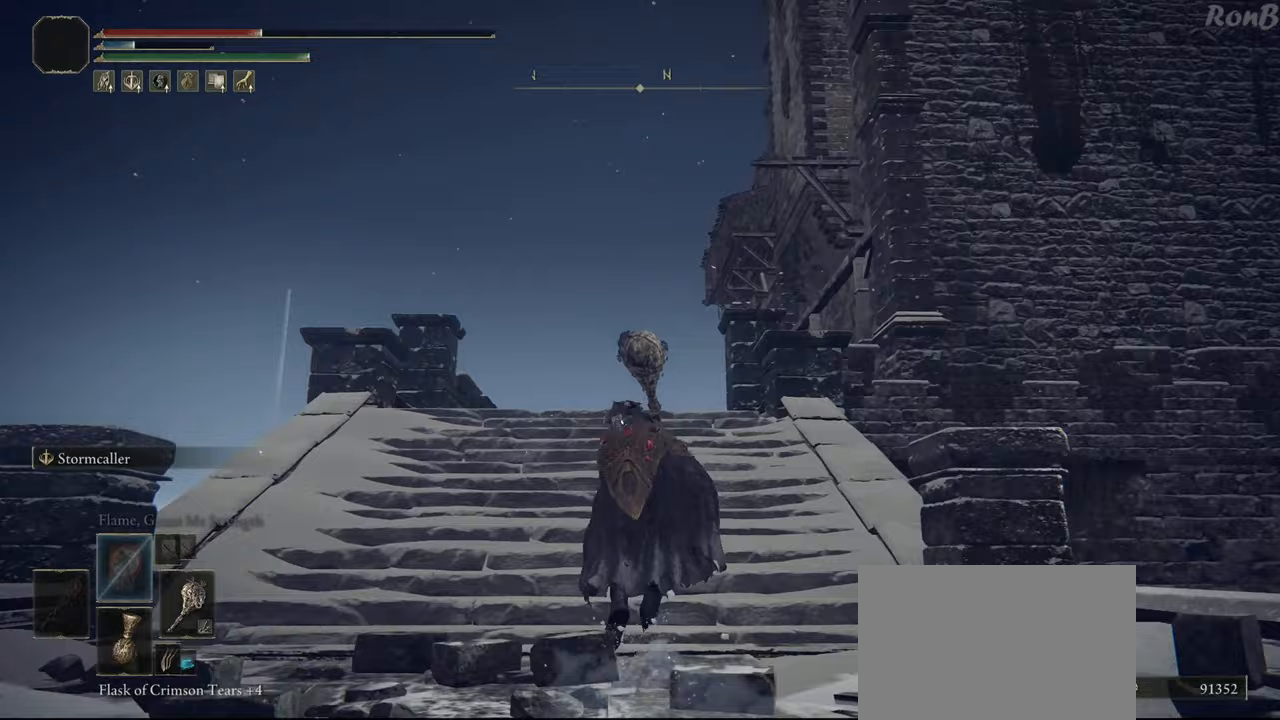
{"buttons": ["R1", "R2"], "left_stick": "up", "right_stick": "down", "events": [[33, "R2", "up"], [133, "R2", "down"], [200, "R2", "up"], [250, "R2", "down"], [267, "L1", "down"], [300, "R2", "up"], [317, "L2", "up"], [367, "L1", "up"], [400, "R2", "down"], [500, "right_stick", "down"]]}
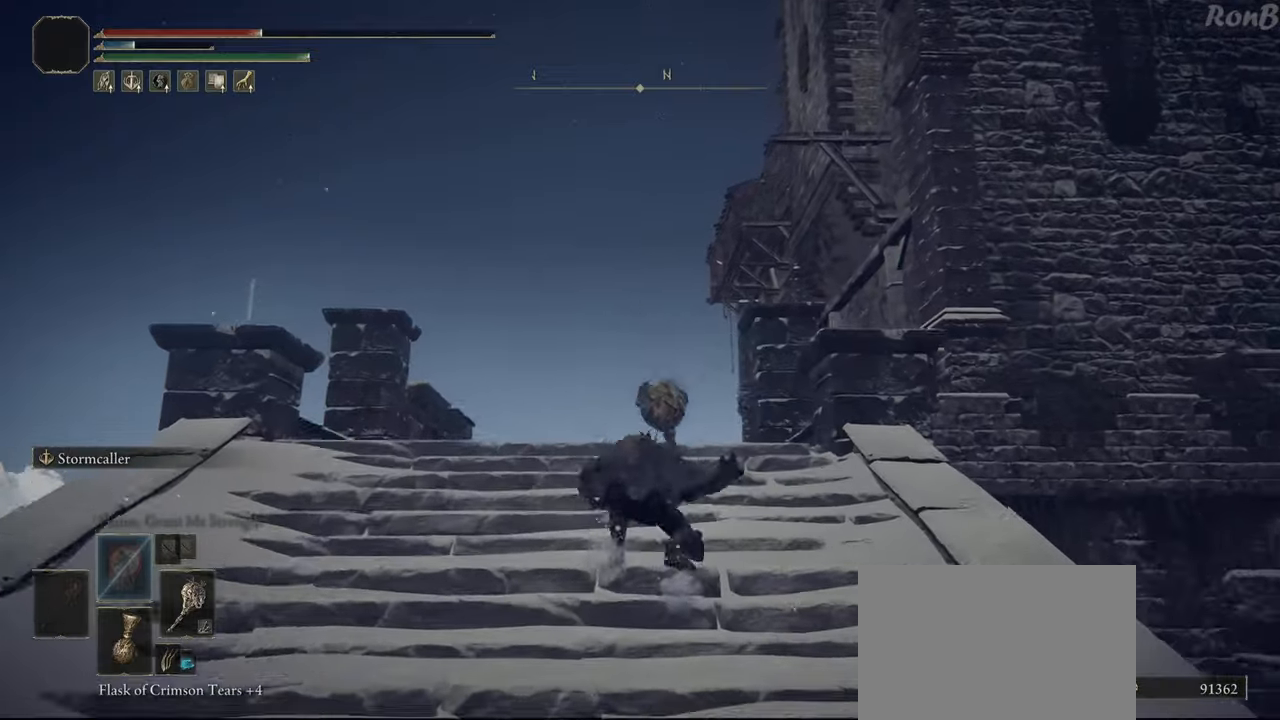
{"buttons": ["L1", "R1", "R2"], "left_stick": "up", "right_stick": "center", "events": [[167, "L1", "down"], [200, "right_stick", "center"], [233, "R2", "up"], [317, "R2", "down"]]}
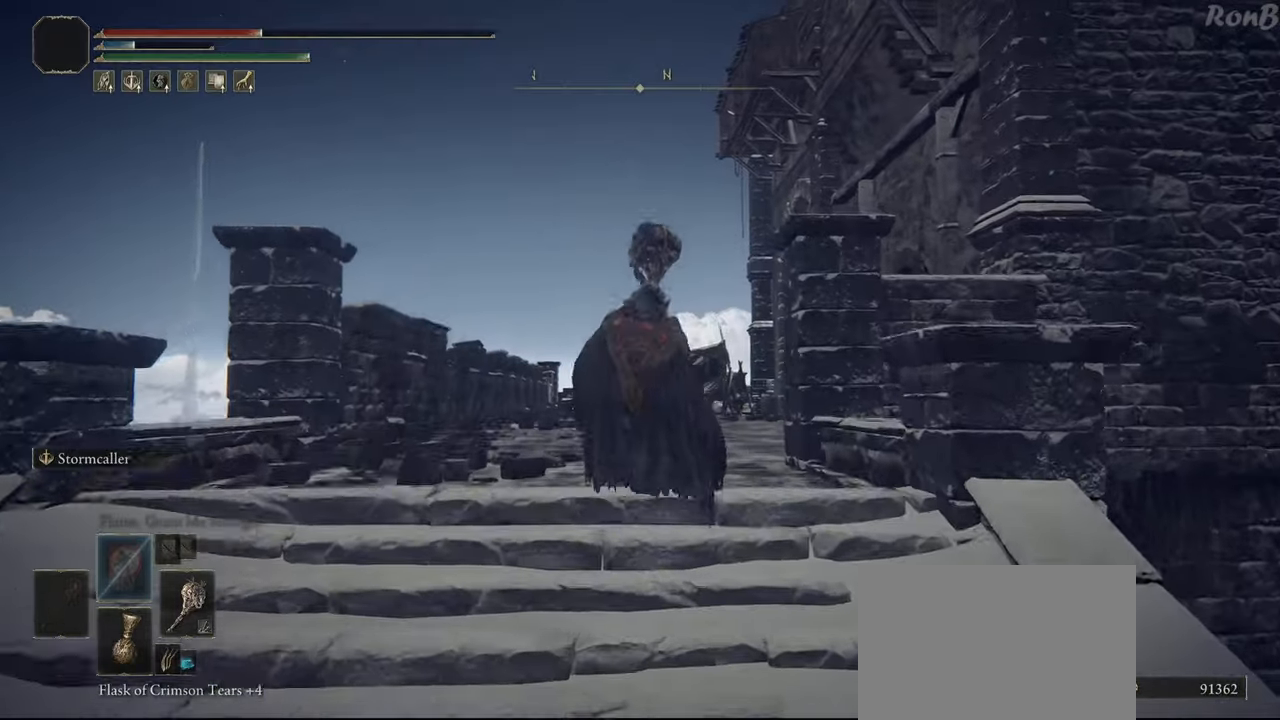
{"buttons": ["R1"], "left_stick": "up", "right_stick": "down-right", "events": [[67, "L1", "up"], [133, "R2", "up"], [267, "right_stick", "down-right"], [433, "R2", "down"], [483, "R2", "up"]]}
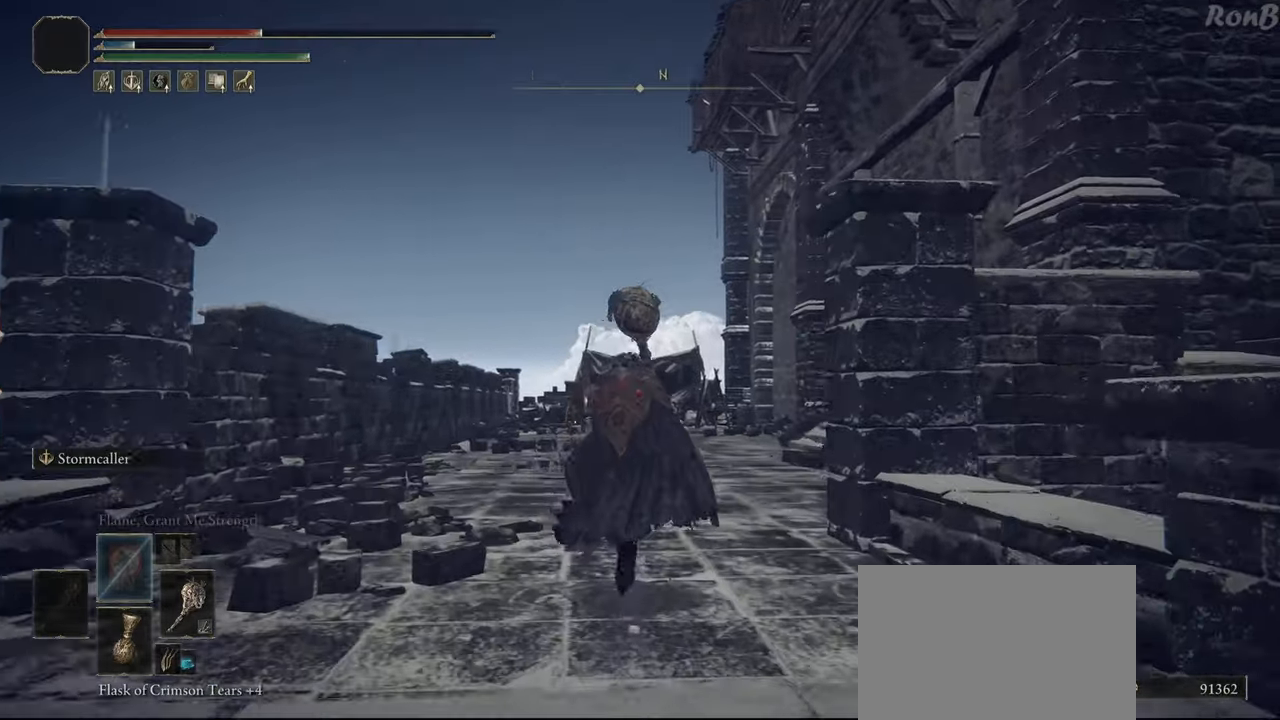
{"buttons": ["R1", "R2"], "left_stick": "up", "right_stick": "right", "events": [[200, "R2", "down"], [200, "right_stick", "right"], [250, "R2", "up"], [500, "R2", "down"]]}
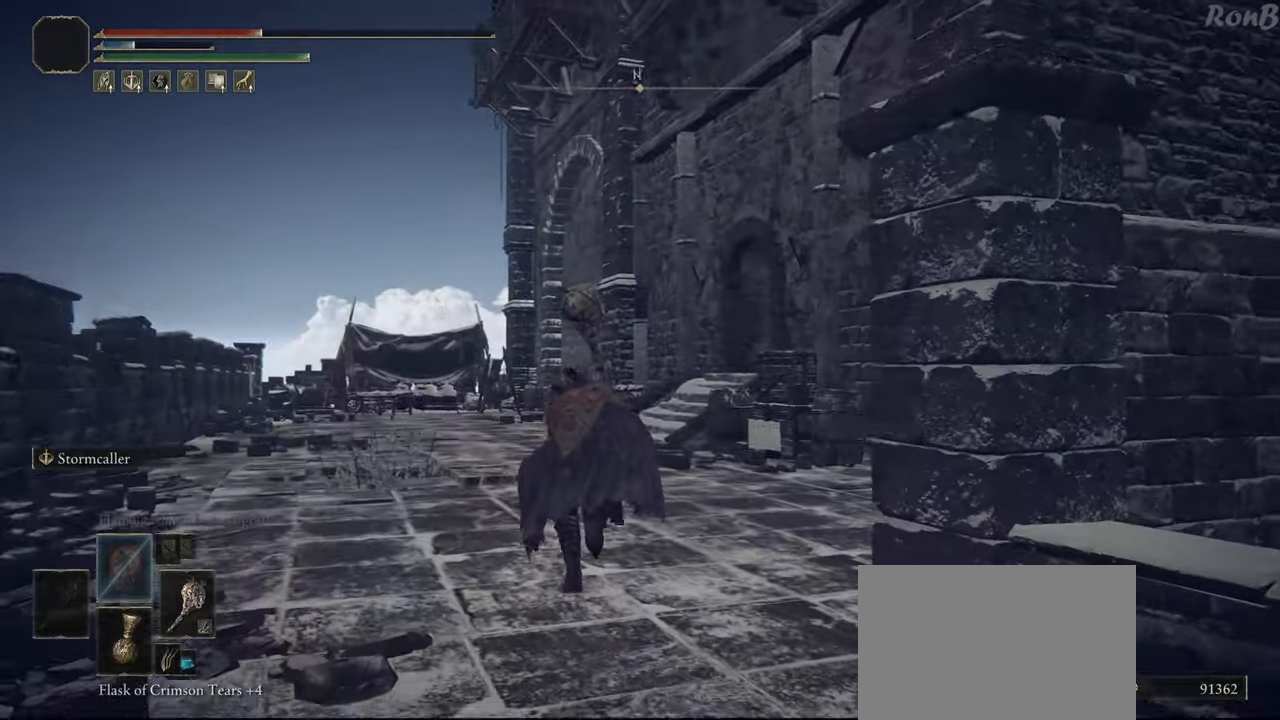
{"buttons": ["R1", "R2"], "left_stick": "up-left", "right_stick": "right", "events": [[217, "R2", "up"], [333, "left_stick", "up-left"], [417, "R2", "down"]]}
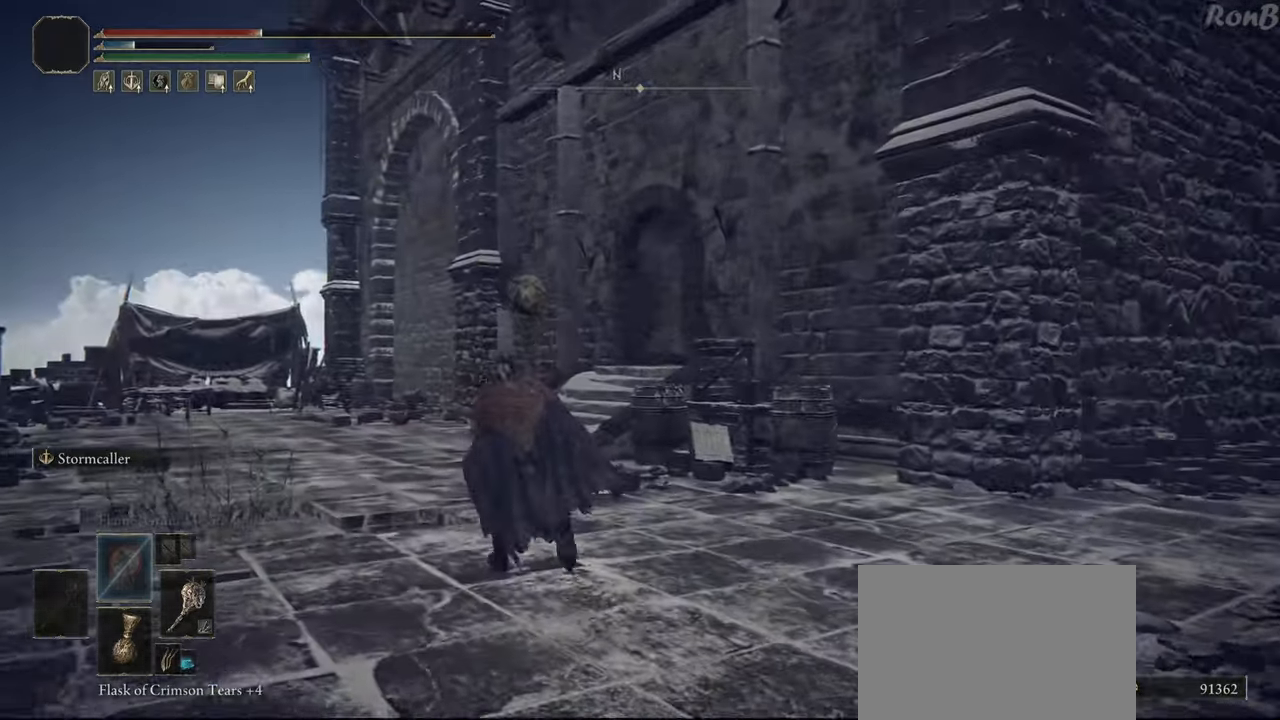
{"buttons": ["R1"], "left_stick": "up-left", "right_stick": "right", "events": [[33, "R2", "up"]]}
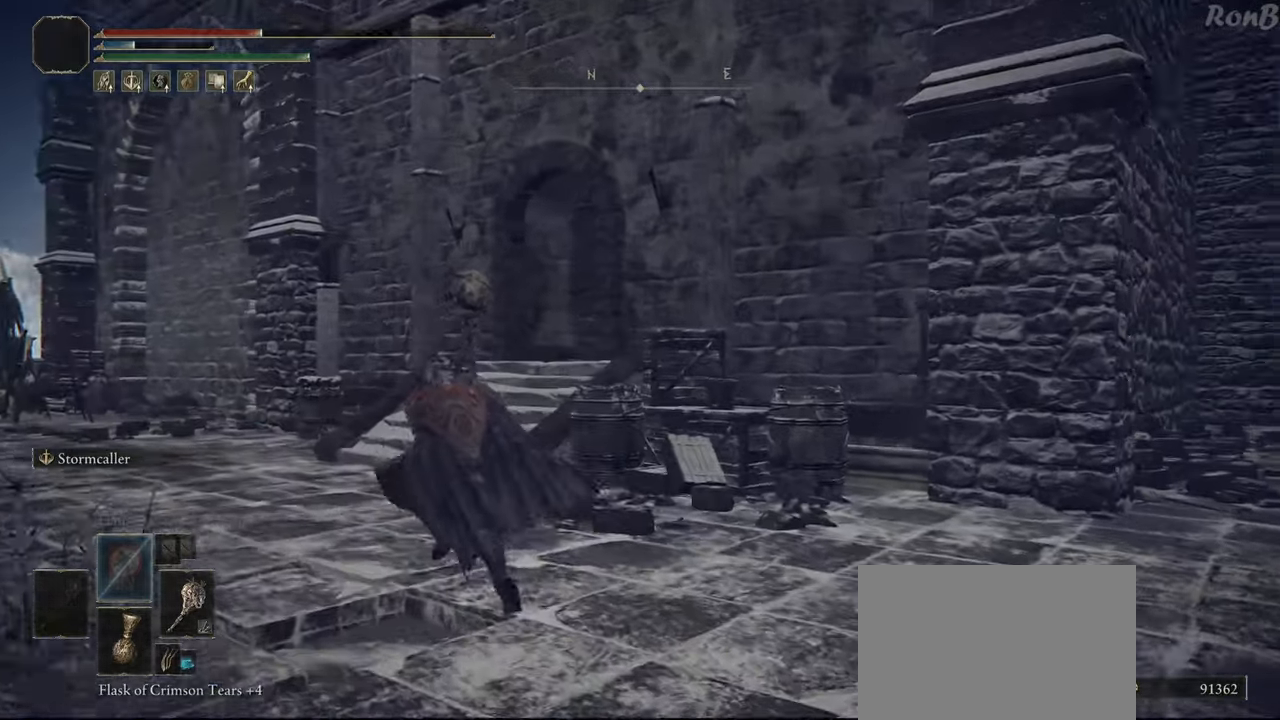
{"buttons": ["R1"], "left_stick": "up-left", "right_stick": "right", "events": [[333, "R2", "down"], [417, "R2", "up"]]}
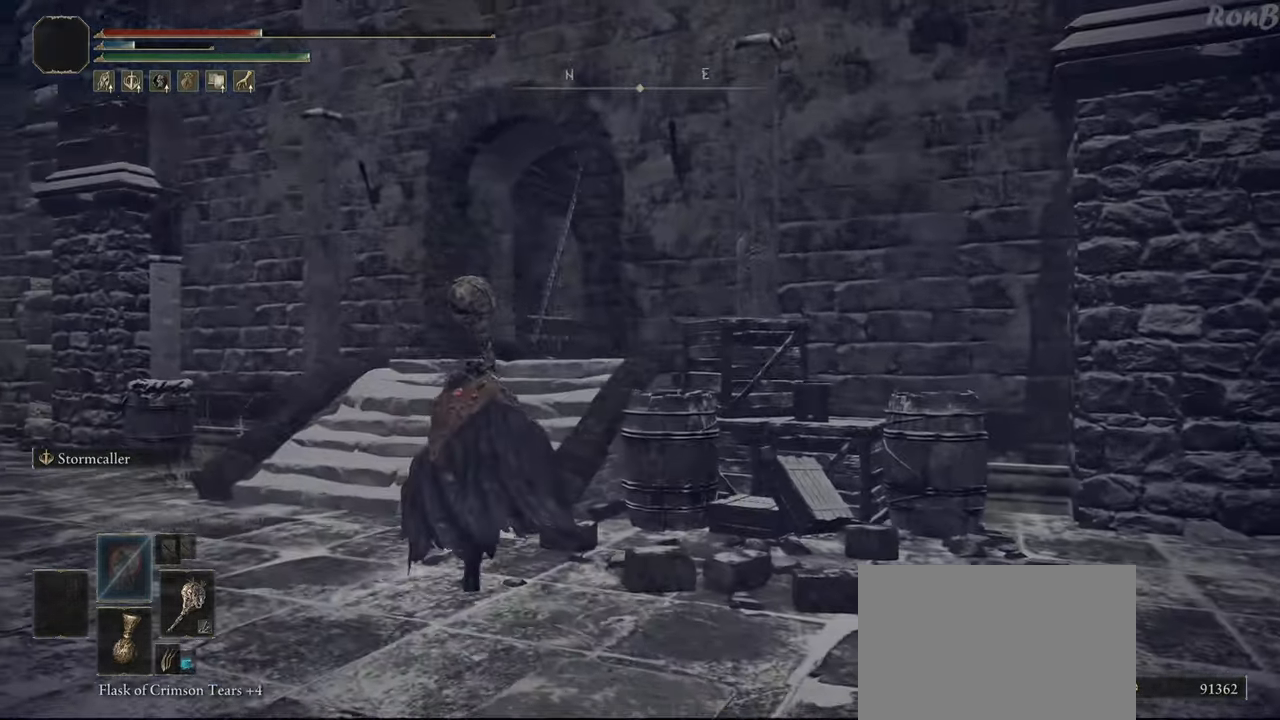
{"buttons": ["R1"], "left_stick": "up", "right_stick": "down-right", "events": [[67, "R2", "down"], [117, "R2", "up"], [350, "right_stick", "down-right"], [433, "left_stick", "up"]]}
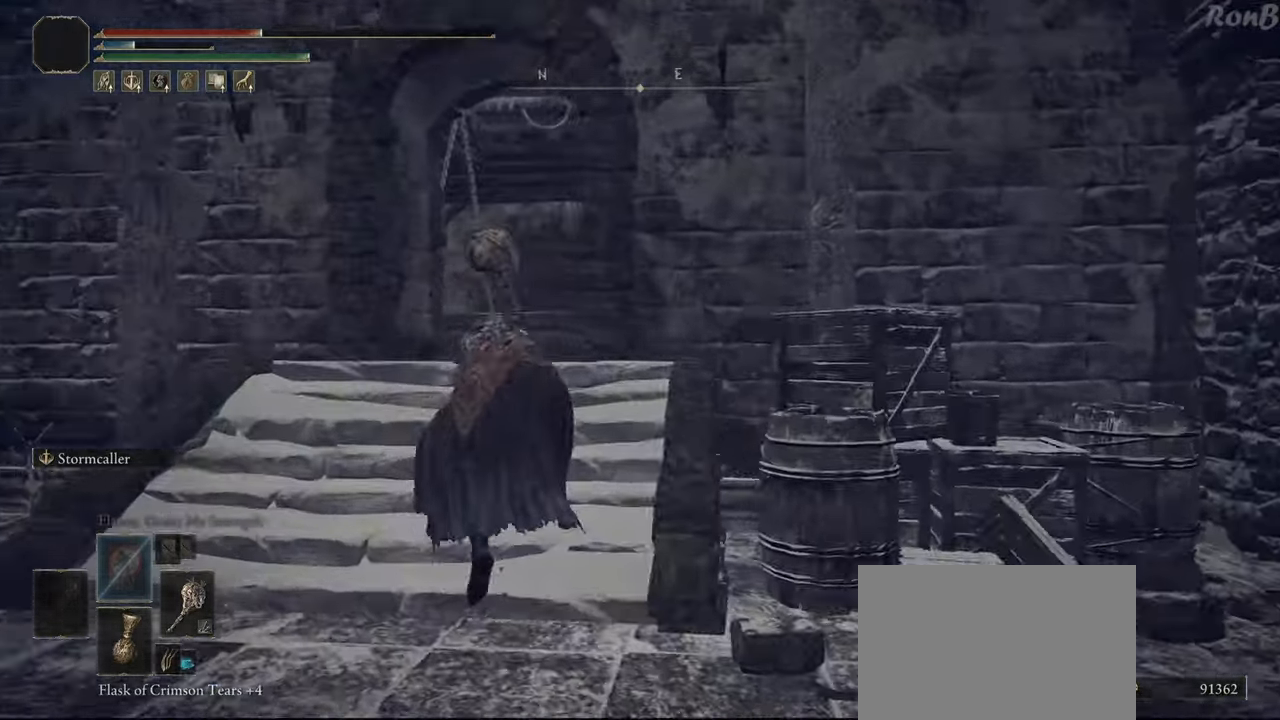
{"buttons": ["R1"], "left_stick": "up", "right_stick": "down-right", "events": [[67, "R2", "down"], [117, "R2", "up"]]}
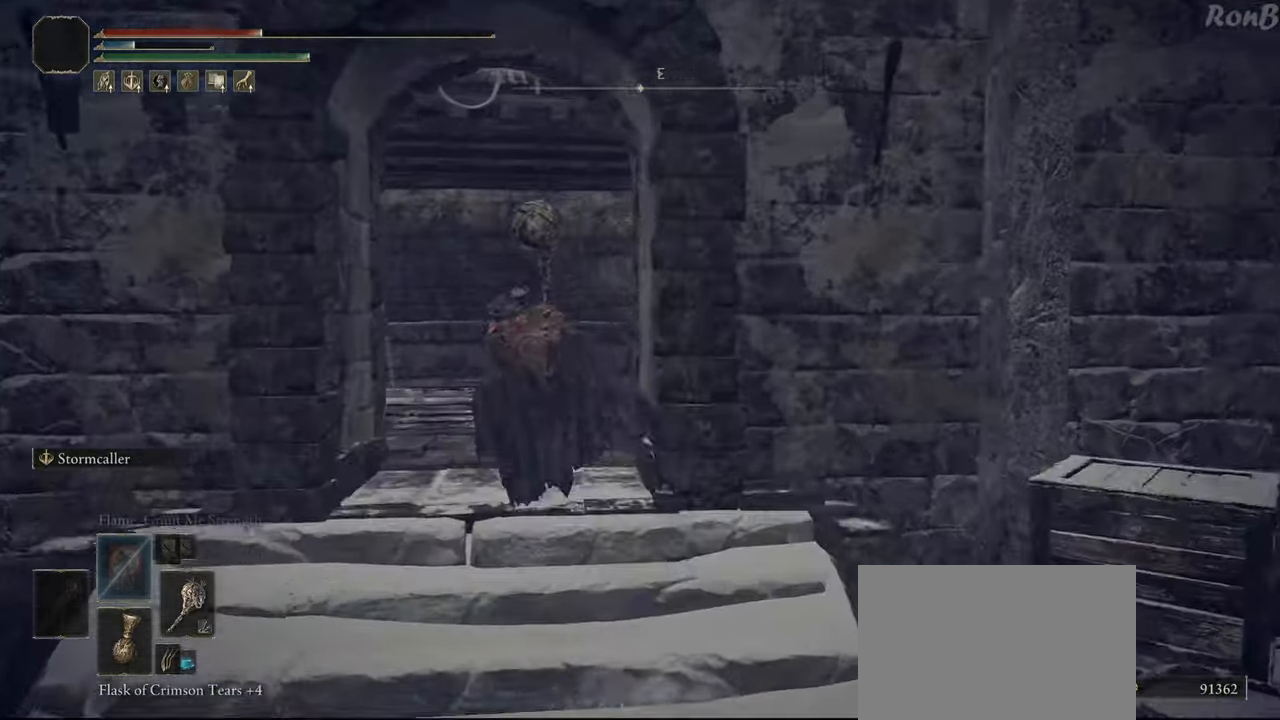
{"buttons": ["R1"], "left_stick": "up", "right_stick": "center", "events": [[17, "R2", "down"], [167, "right_stick", "center"], [500, "R2", "up"]]}
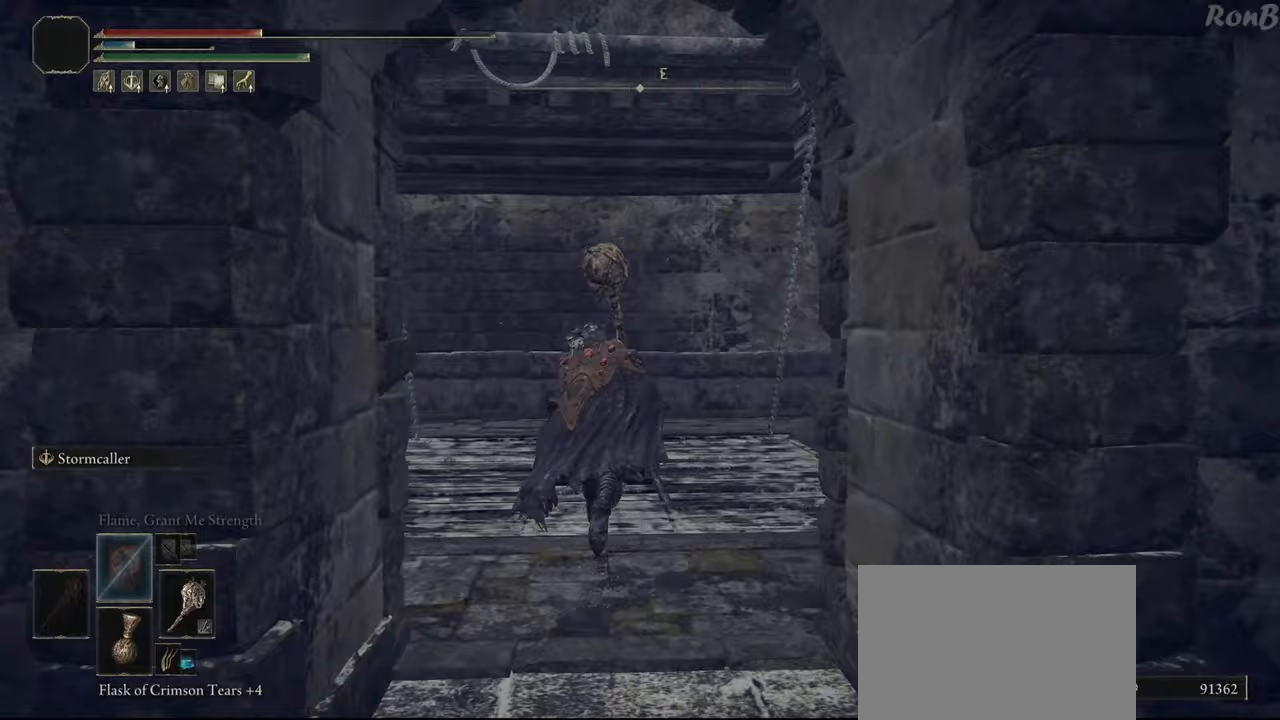
{"buttons": [], "left_stick": "up", "right_stick": "center", "events": [[17, "R2", "down"], [200, "R2", "up"], [283, "R2", "down"], [383, "R2", "up"], [450, "R1", "up"]]}